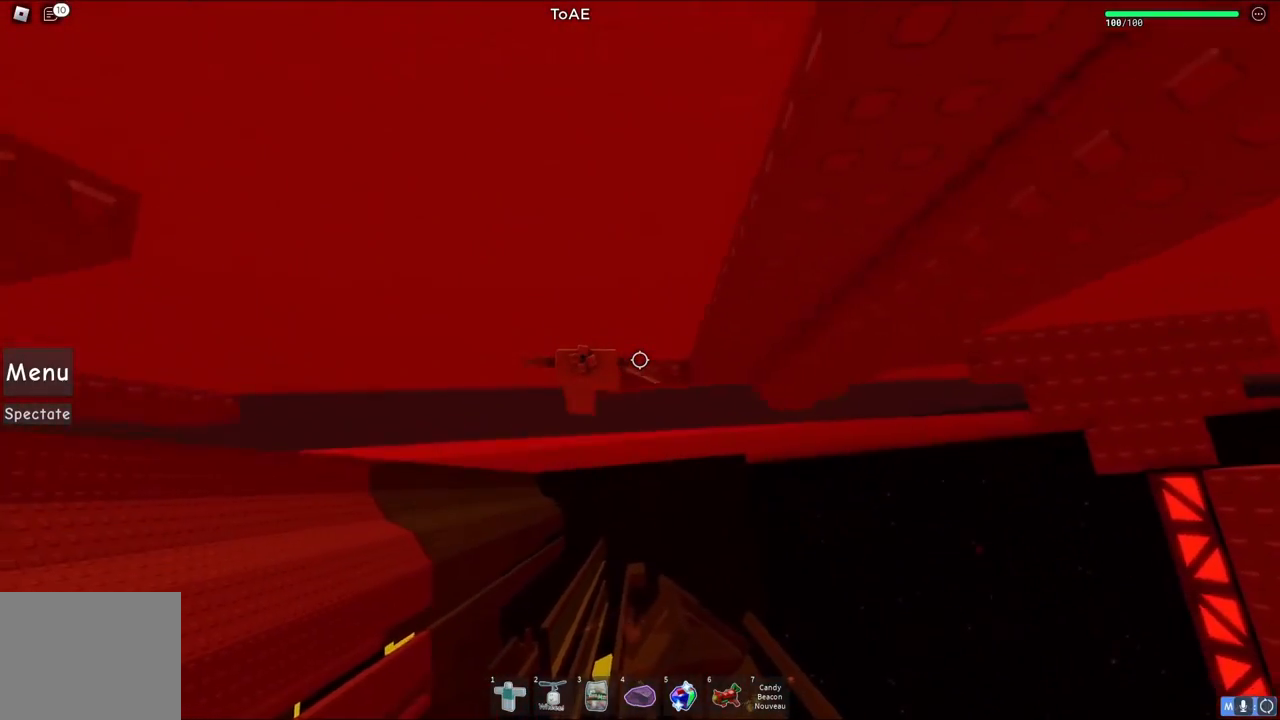
Gameplay with keyboard; each line is a JSON object with the keys held at the frame after it. "events" lists presses ("down") and releases ("up") of "a", "ctrl", "d", "e", "q", "s", "shift", "space" and "w" between this image and that frame as [ms after this image, input, new state], when the widget could be followed in between. No other keys are recorded. Mouse input is not recorded.
{"keys": ["a", "w"], "events": [[83, "space", "down"], [250, "space", "up"], [467, "w", "down"]]}
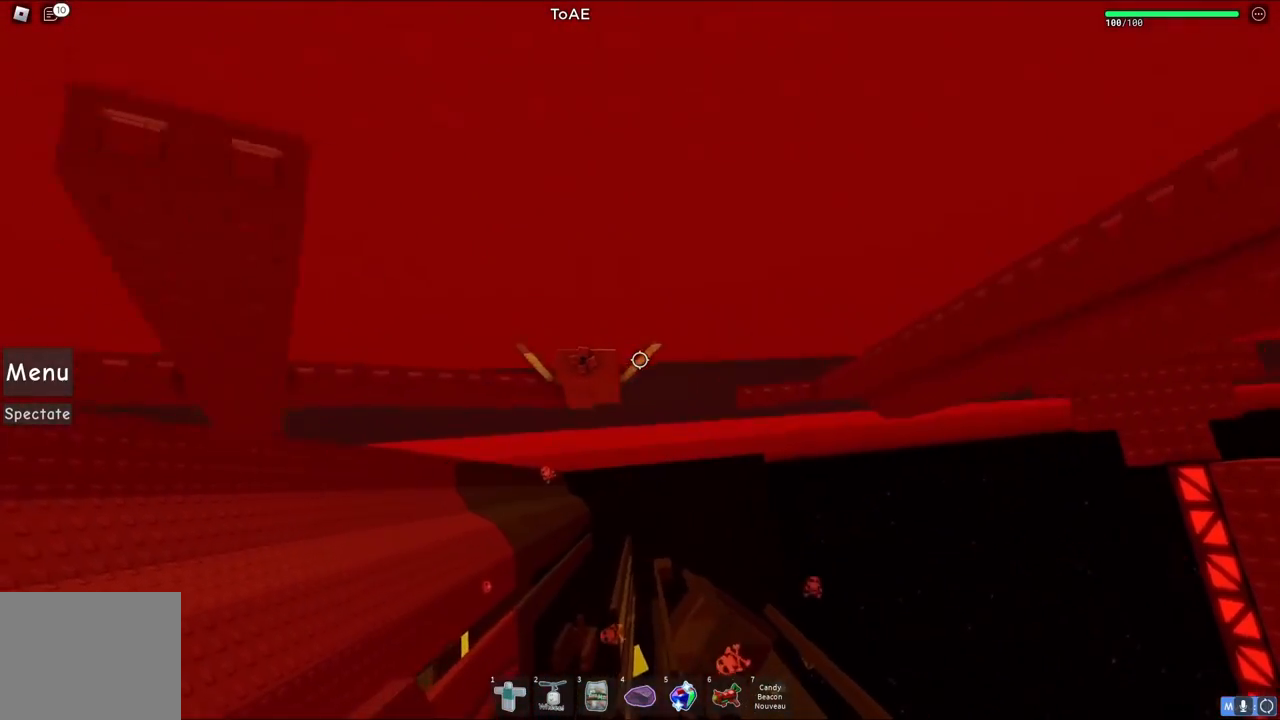
{"keys": [], "events": [[83, "a", "up"], [133, "w", "up"], [333, "d", "down"], [350, "w", "down"], [483, "w", "up"], [500, "d", "up"]]}
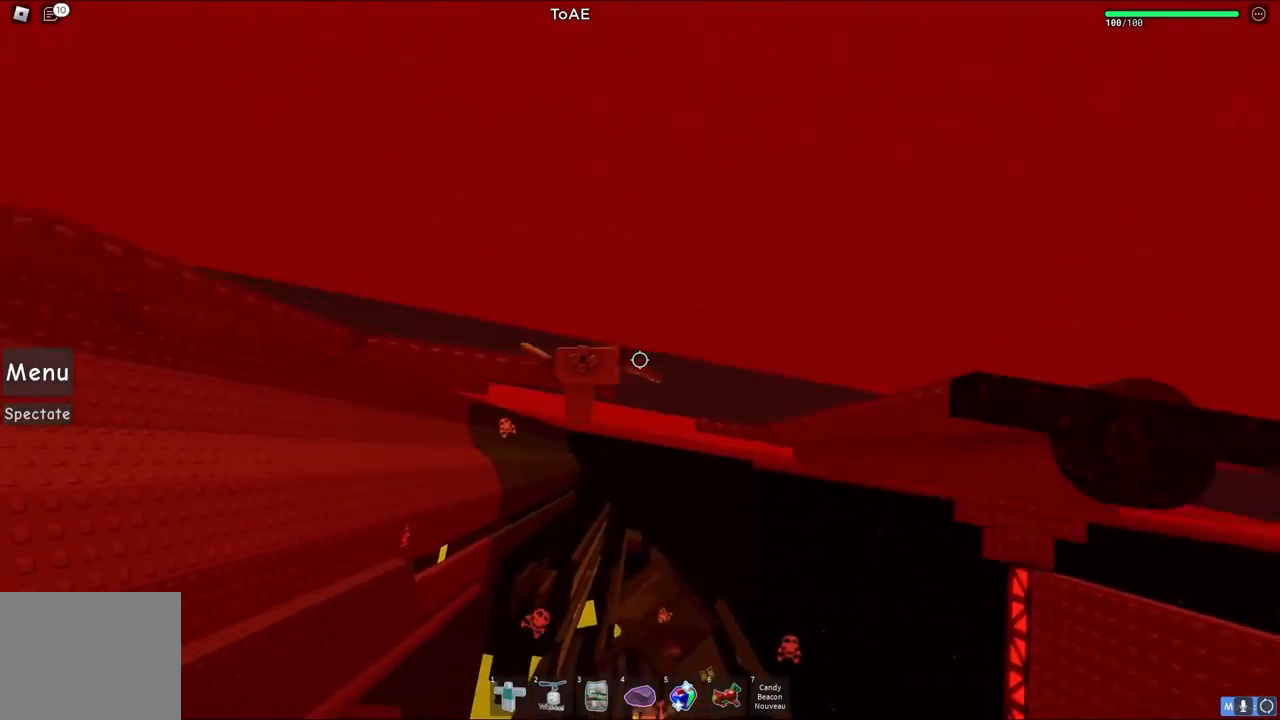
{"keys": [], "events": [[183, "w", "down"], [250, "w", "up"]]}
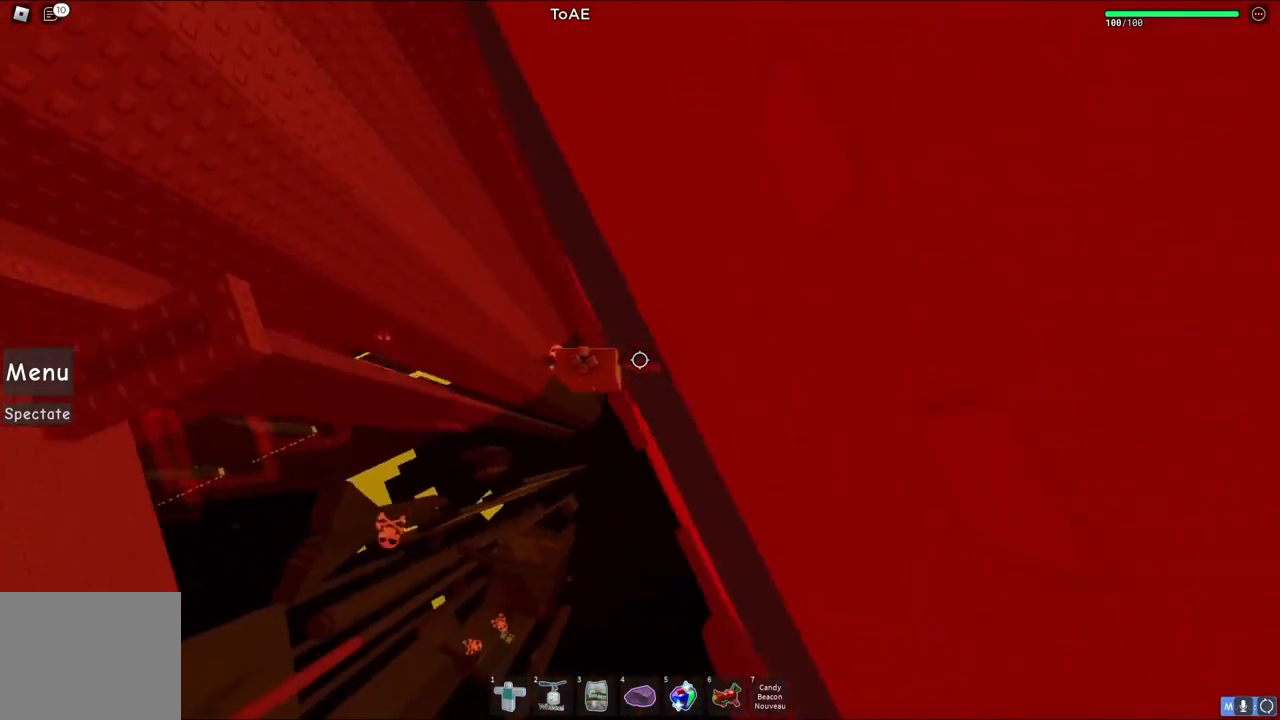
{"keys": ["a", "space"], "events": [[217, "a", "down"], [350, "space", "down"]]}
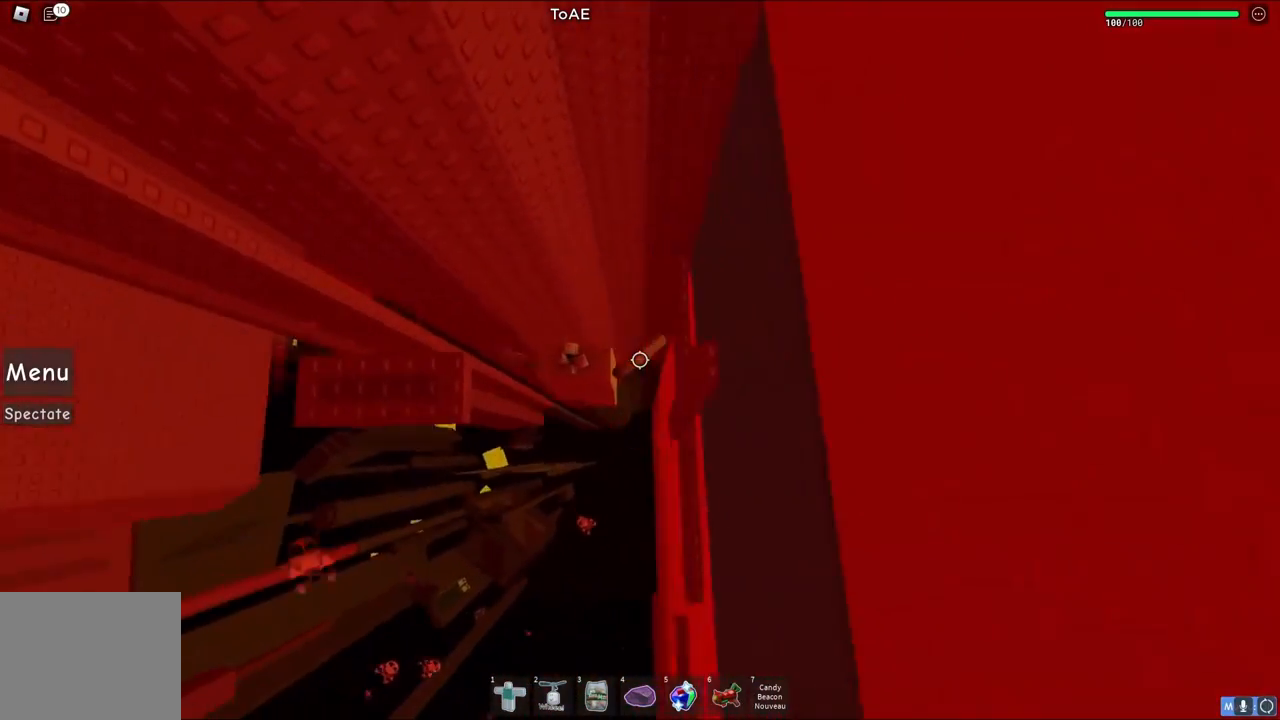
{"keys": ["a", "w"], "events": [[17, "space", "up"], [433, "w", "down"]]}
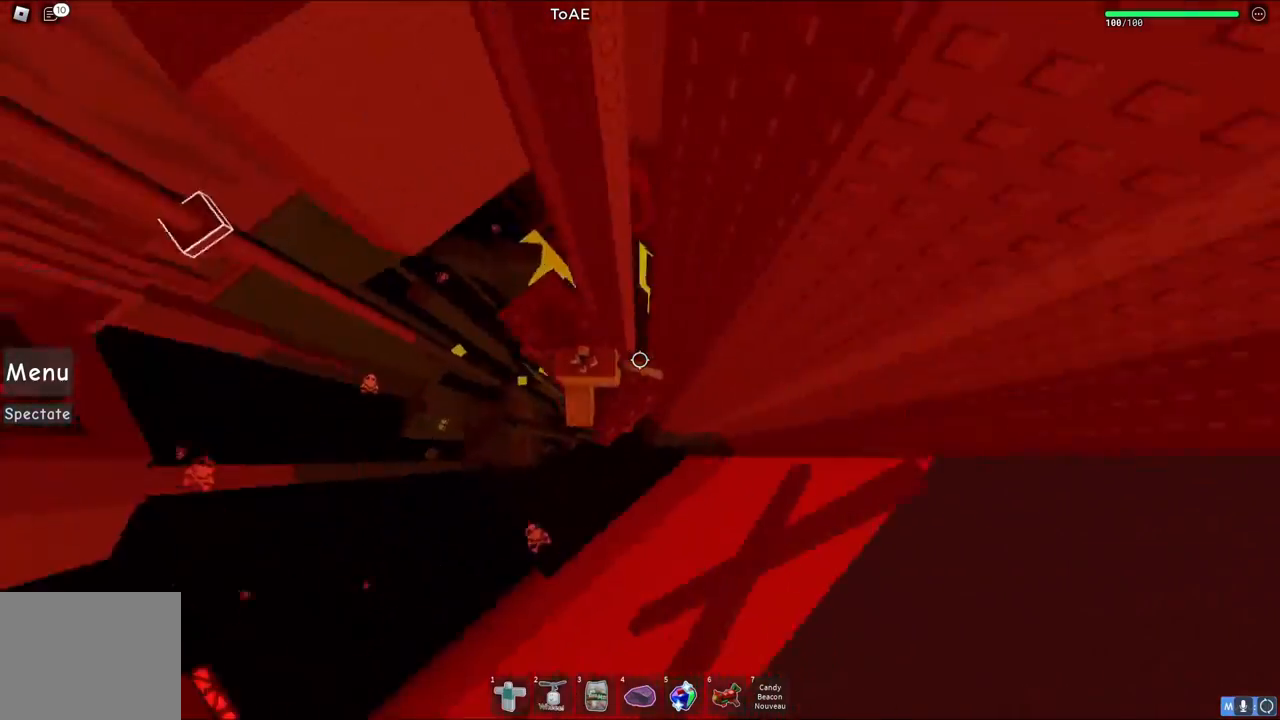
{"keys": ["d"], "events": [[33, "a", "up"], [133, "w", "up"], [367, "d", "down"]]}
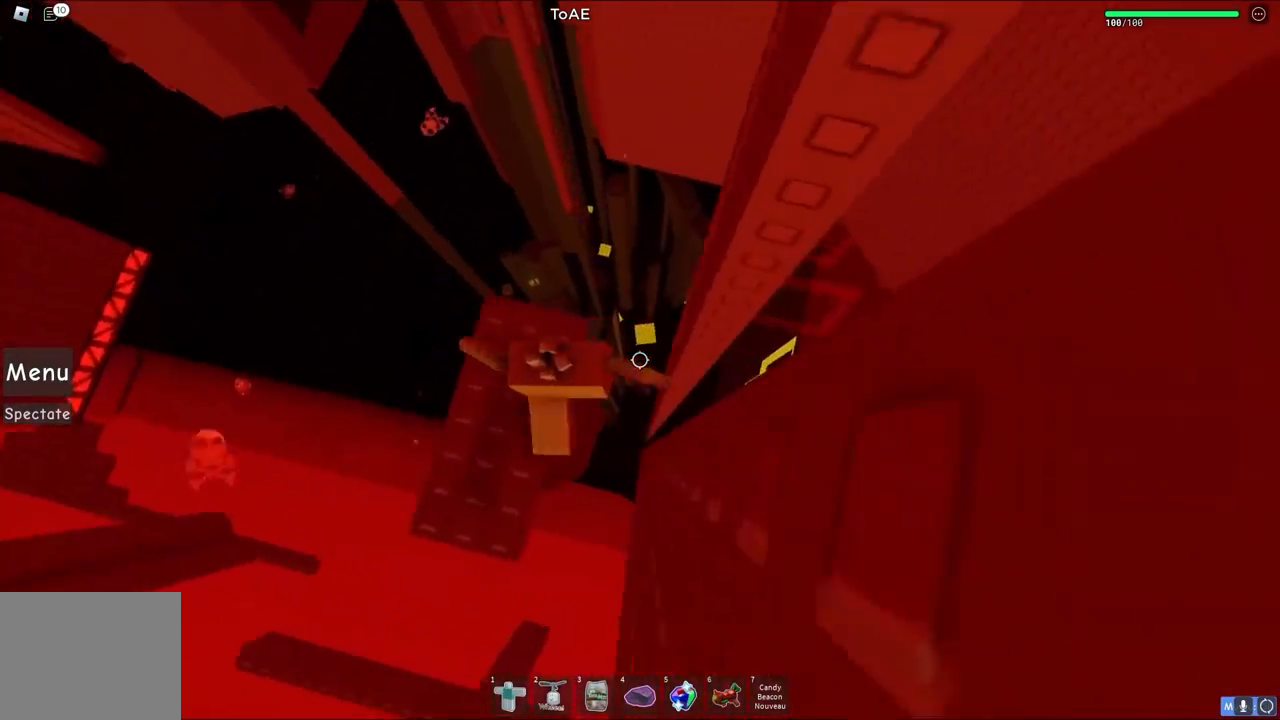
{"keys": ["d"], "events": [[67, "space", "down"], [267, "space", "up"]]}
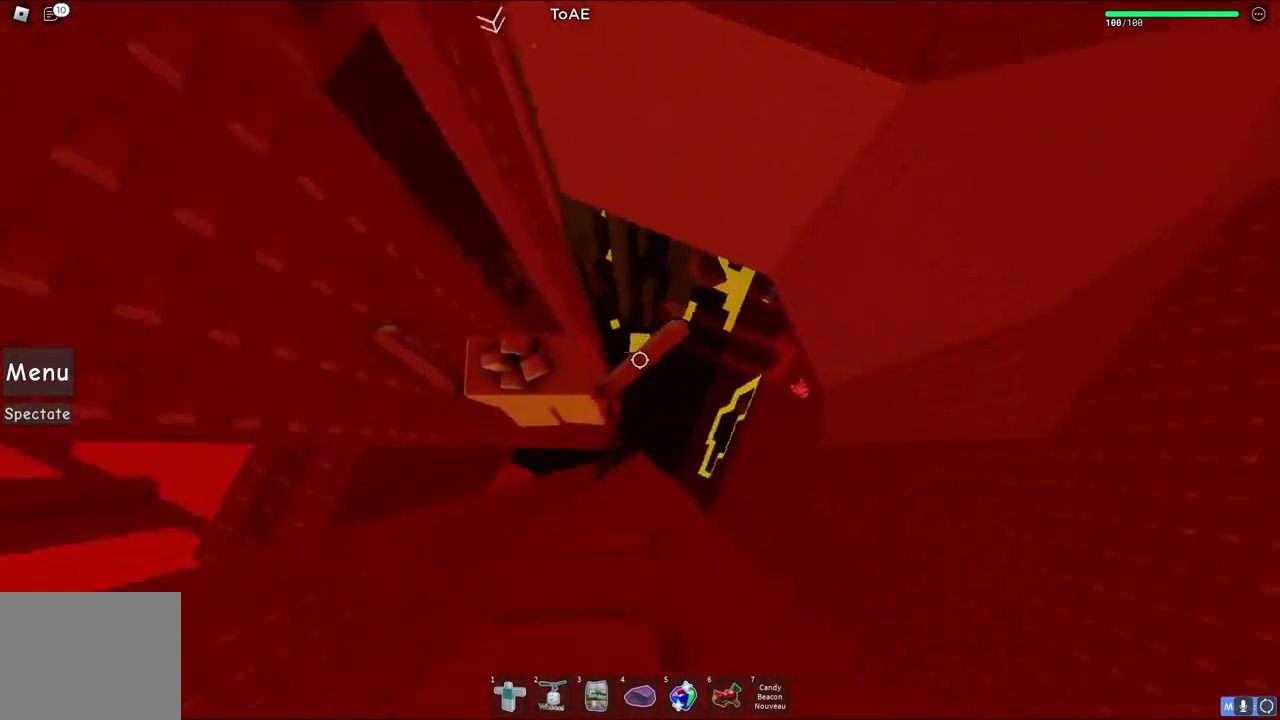
{"keys": [], "events": [[467, "d", "up"]]}
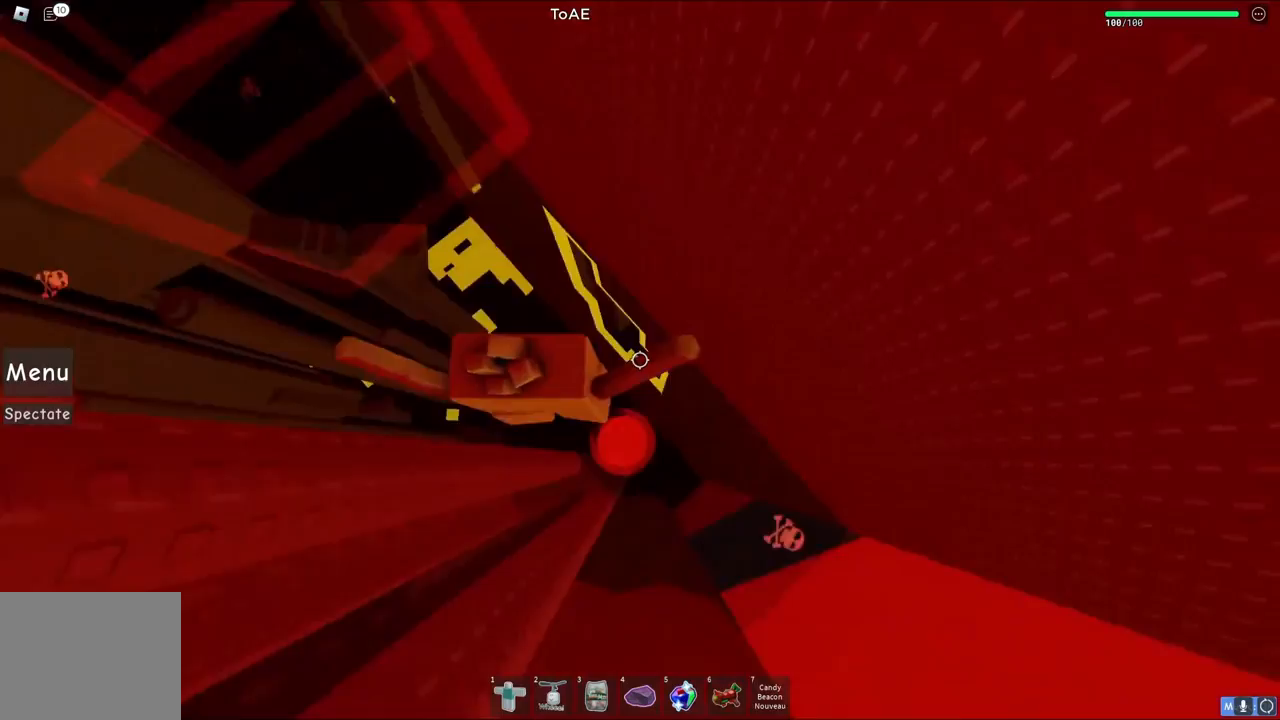
{"keys": [], "events": []}
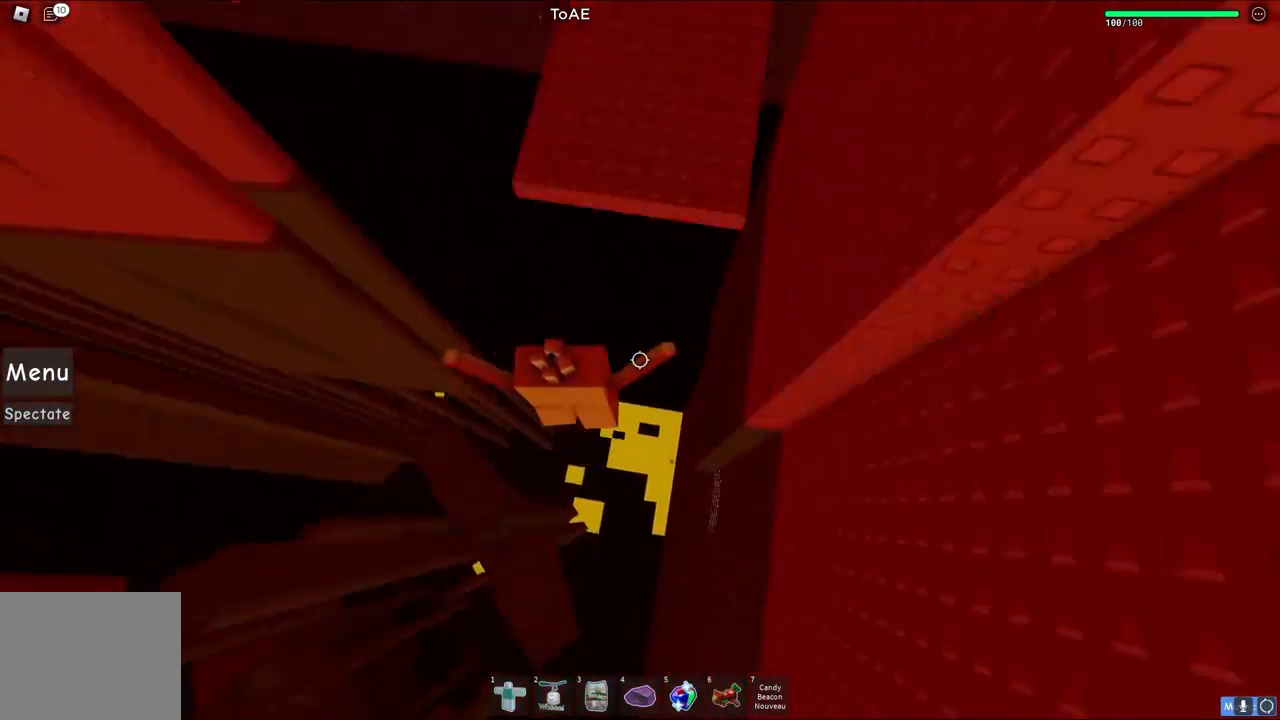
{"keys": ["a", "w"], "events": [[350, "a", "down"], [350, "w", "down"]]}
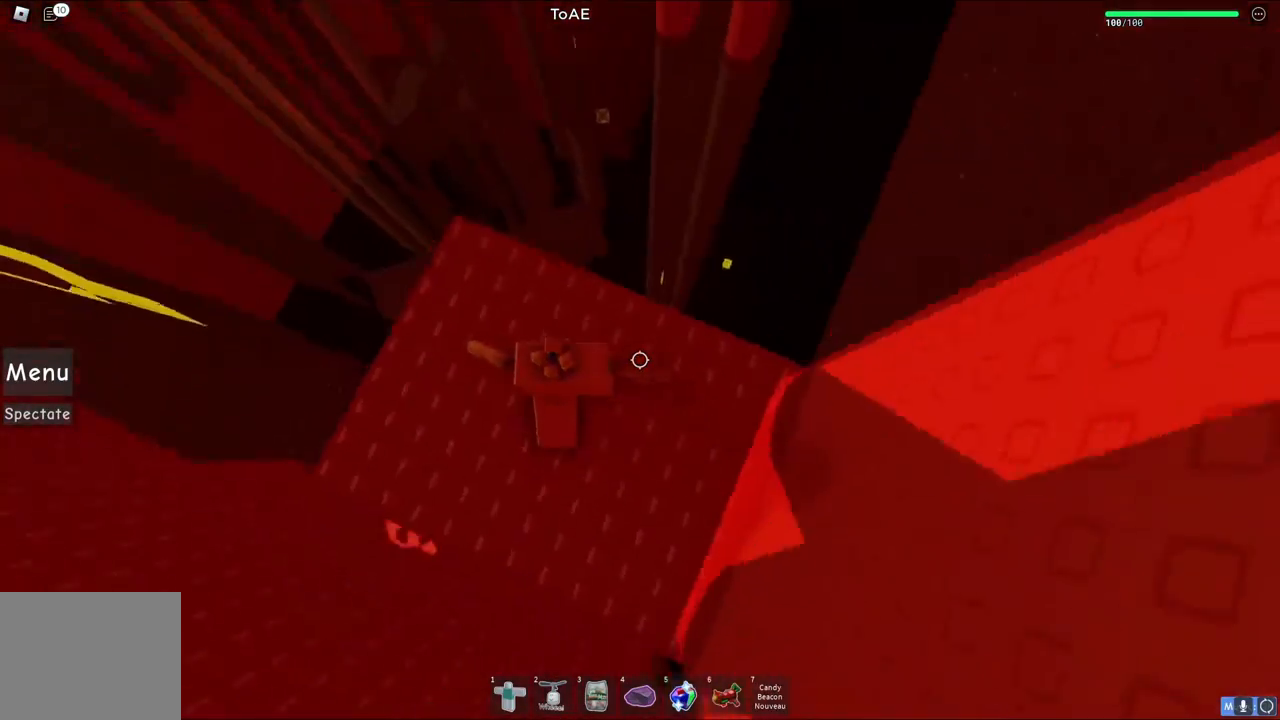
{"keys": [], "events": [[133, "a", "up"], [167, "w", "up"], [333, "d", "down"], [450, "d", "up"]]}
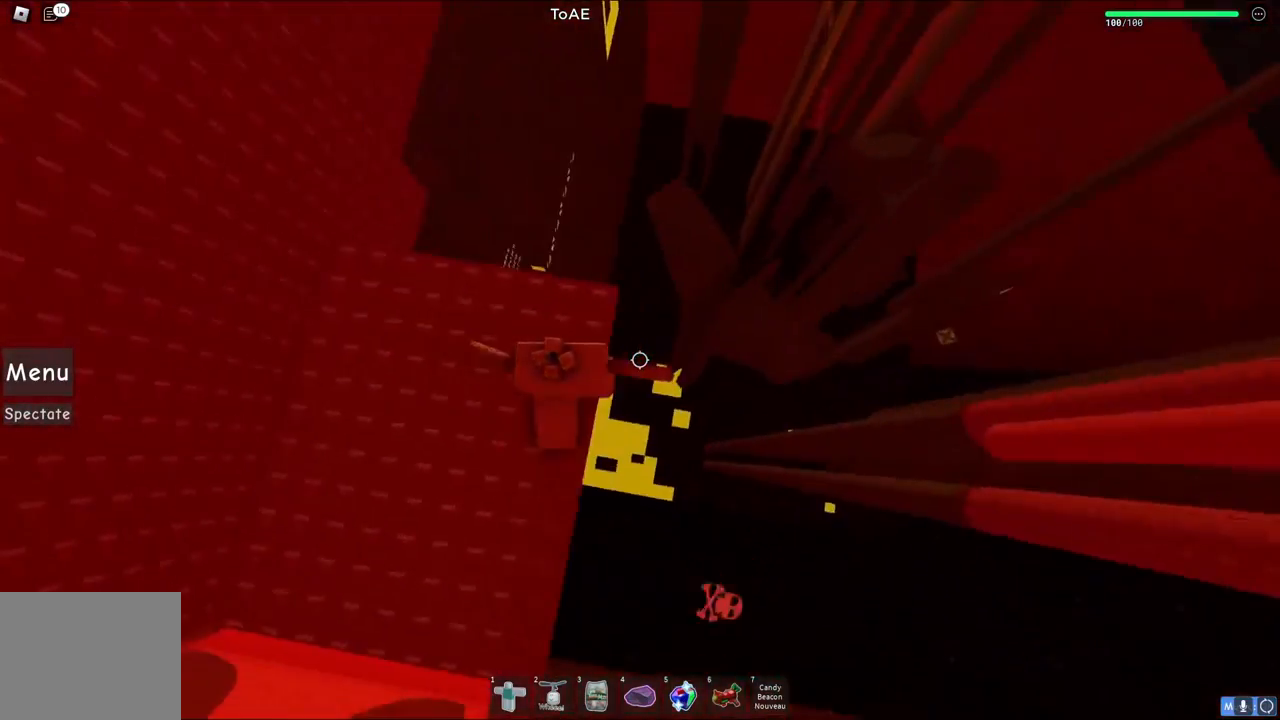
{"keys": [], "events": [[83, "shift", "down"], [183, "shift", "up"]]}
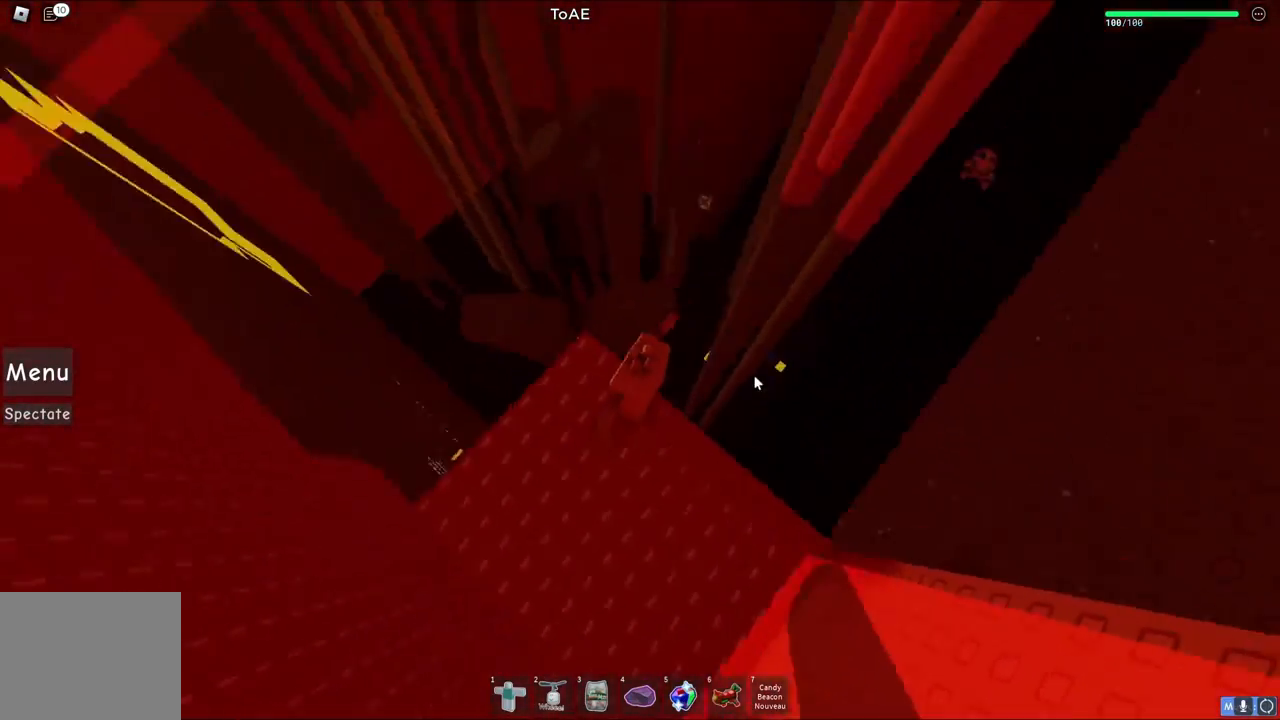
{"keys": [], "events": []}
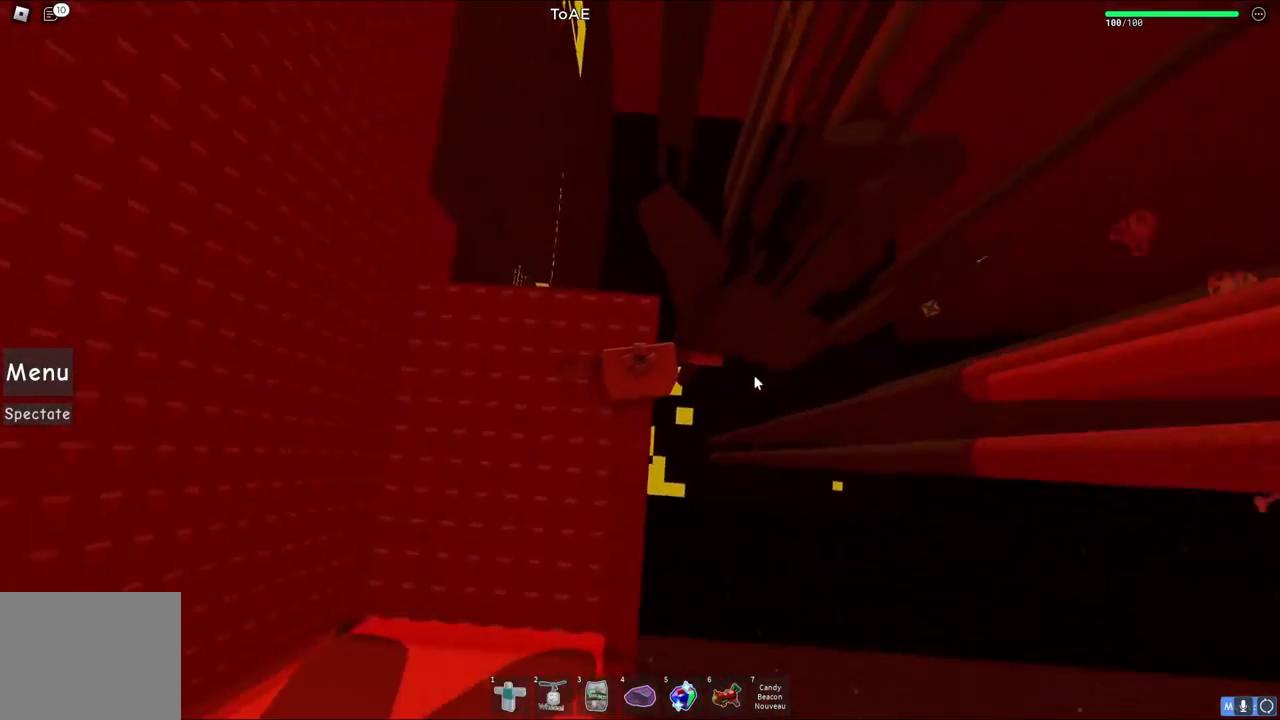
{"keys": ["d"], "events": [[150, "d", "down"], [300, "space", "down"], [450, "space", "up"]]}
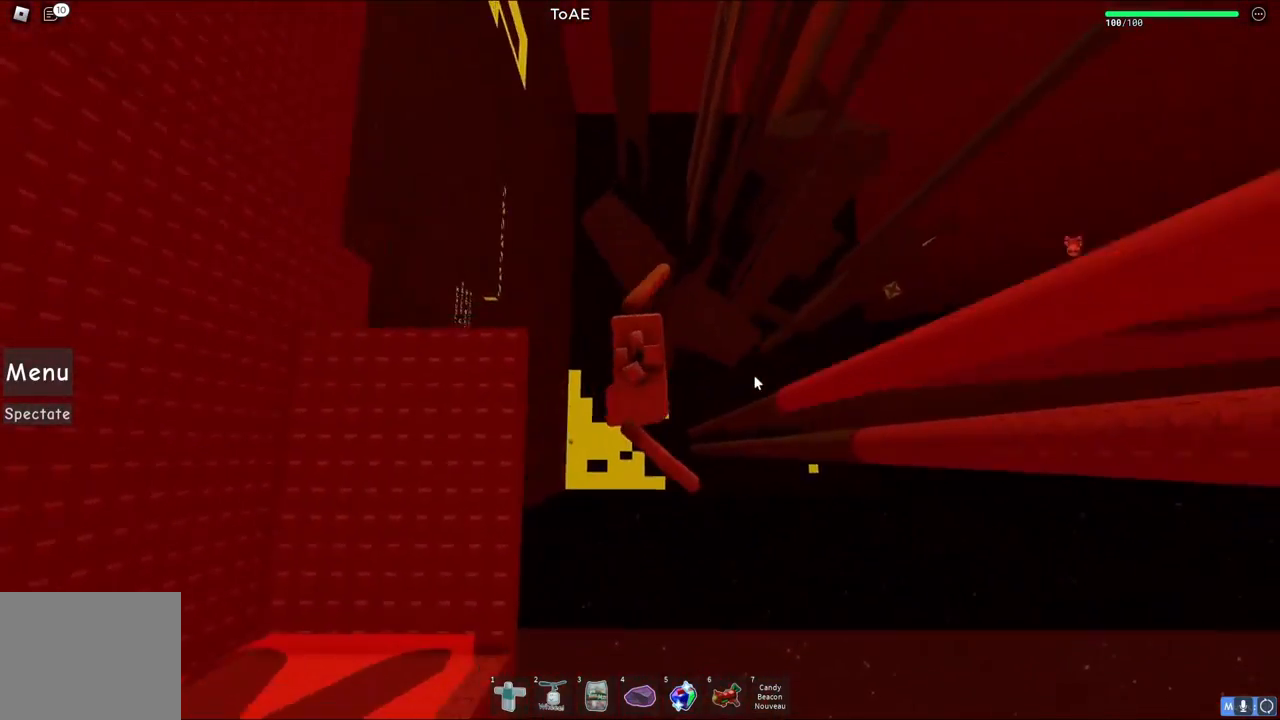
{"keys": ["d"], "events": [[167, "shift", "down"], [333, "shift", "up"]]}
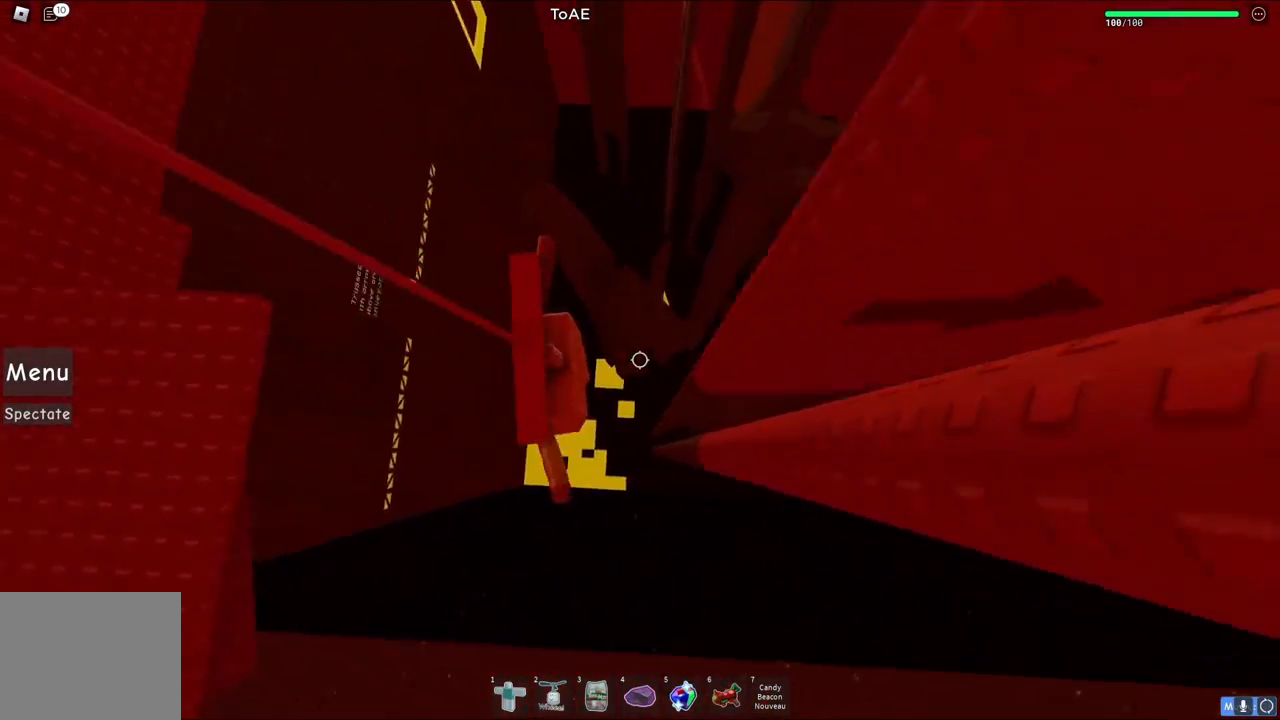
{"keys": ["d"], "events": [[317, "space", "down"], [500, "space", "up"]]}
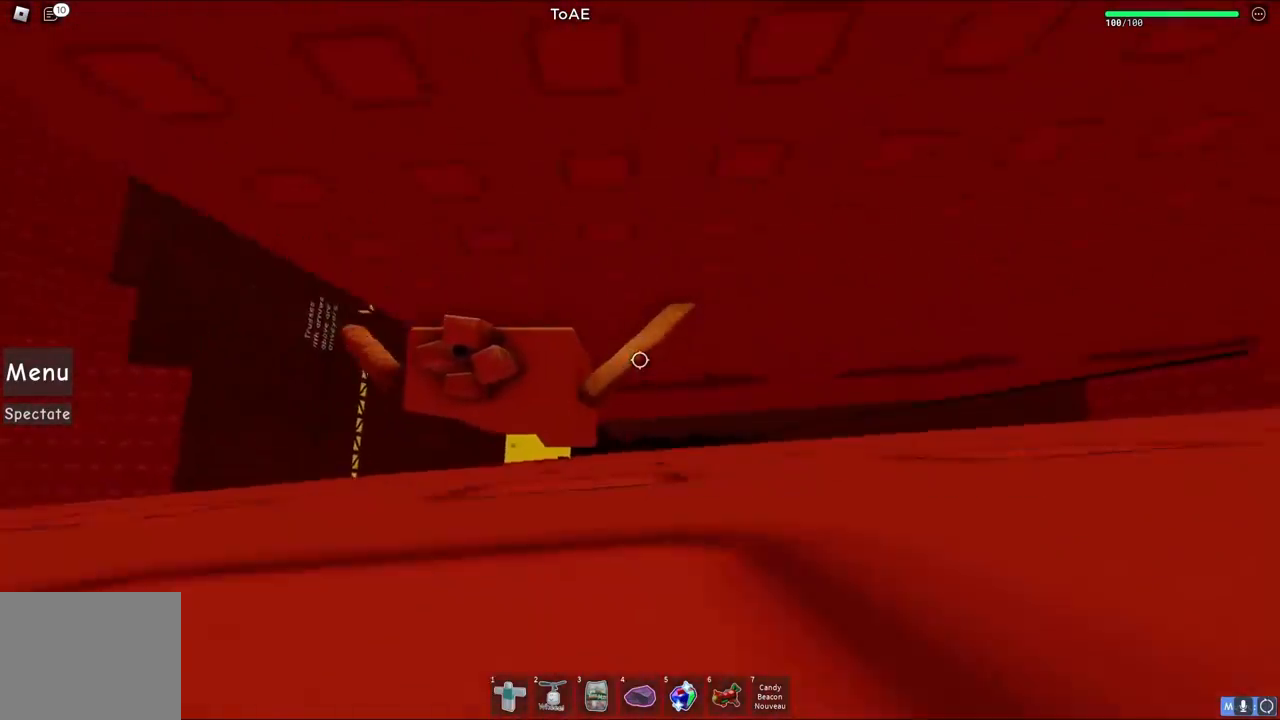
{"keys": ["d", "w"], "events": [[117, "w", "down"]]}
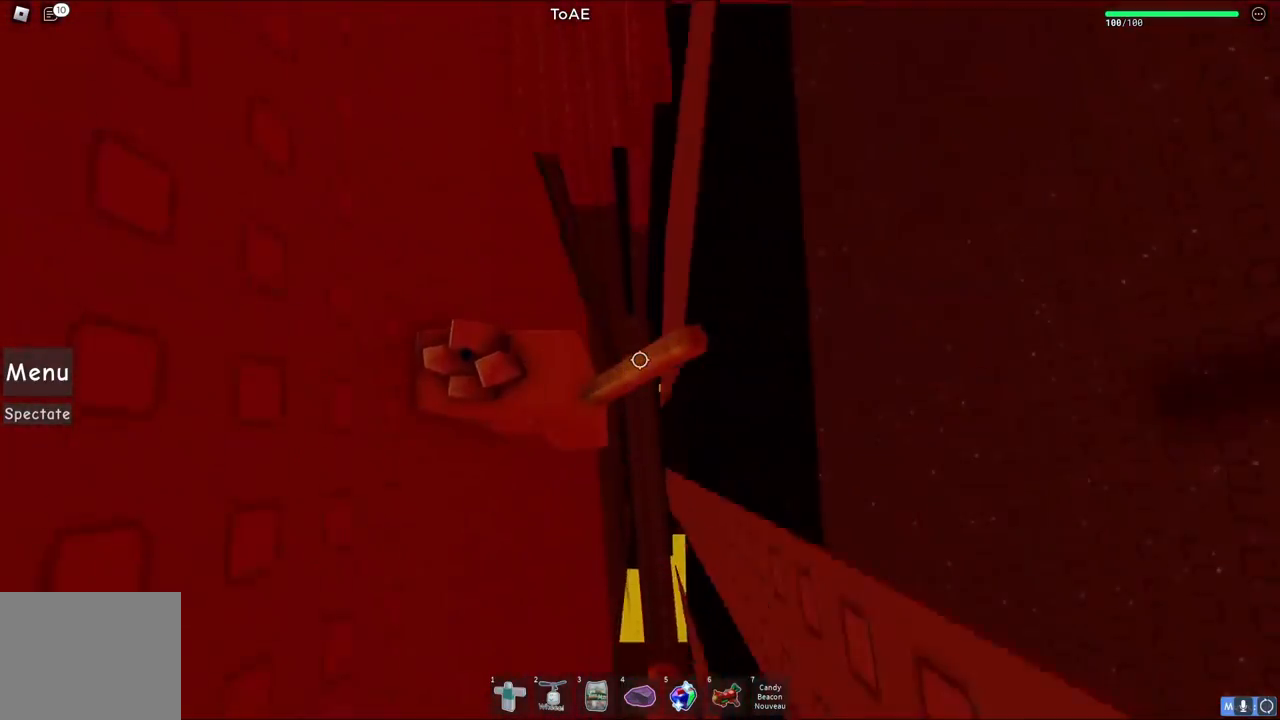
{"keys": ["d"], "events": [[450, "w", "up"]]}
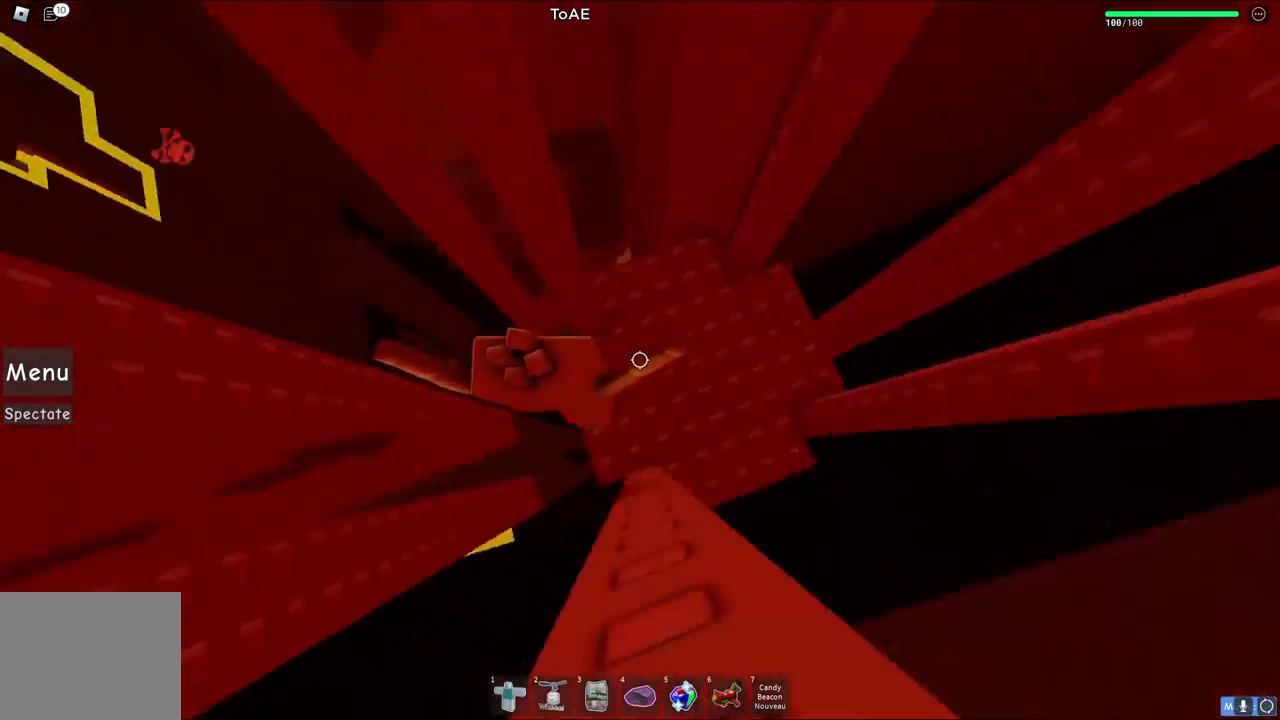
{"keys": [], "events": [[450, "d", "up"]]}
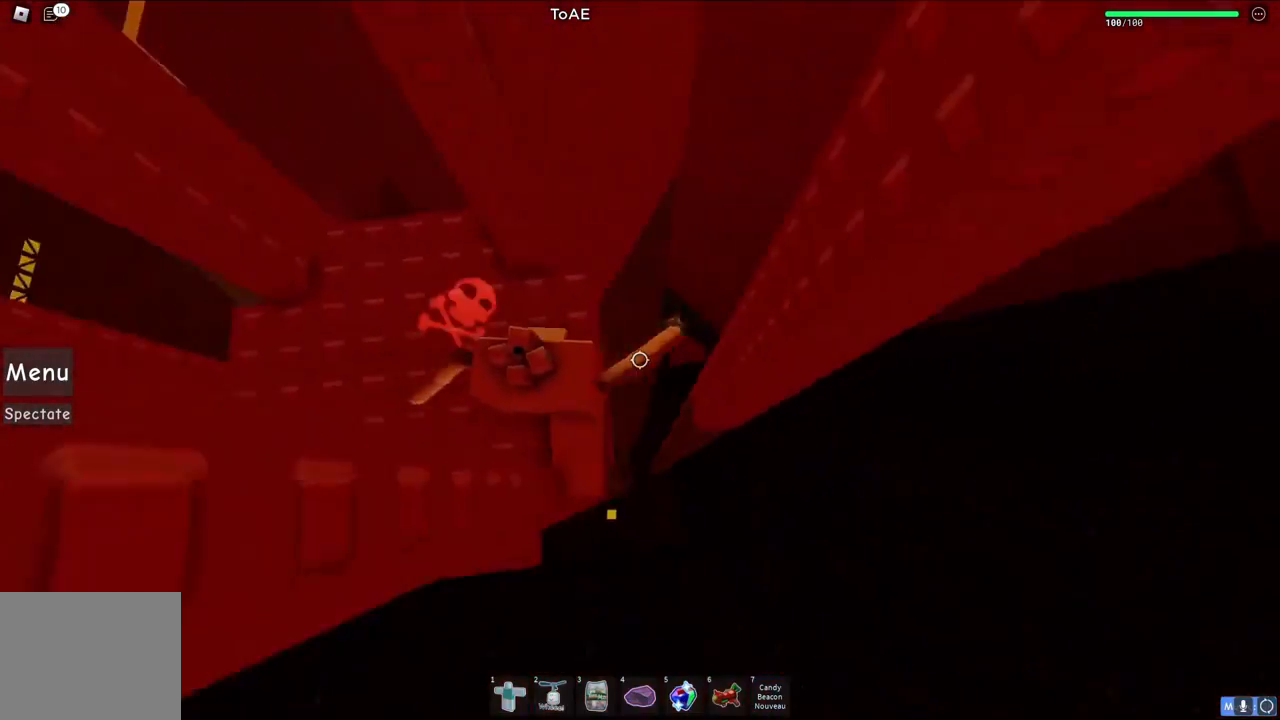
{"keys": [], "events": [[100, "d", "down"], [100, "s", "down"], [167, "d", "up"], [200, "s", "up"]]}
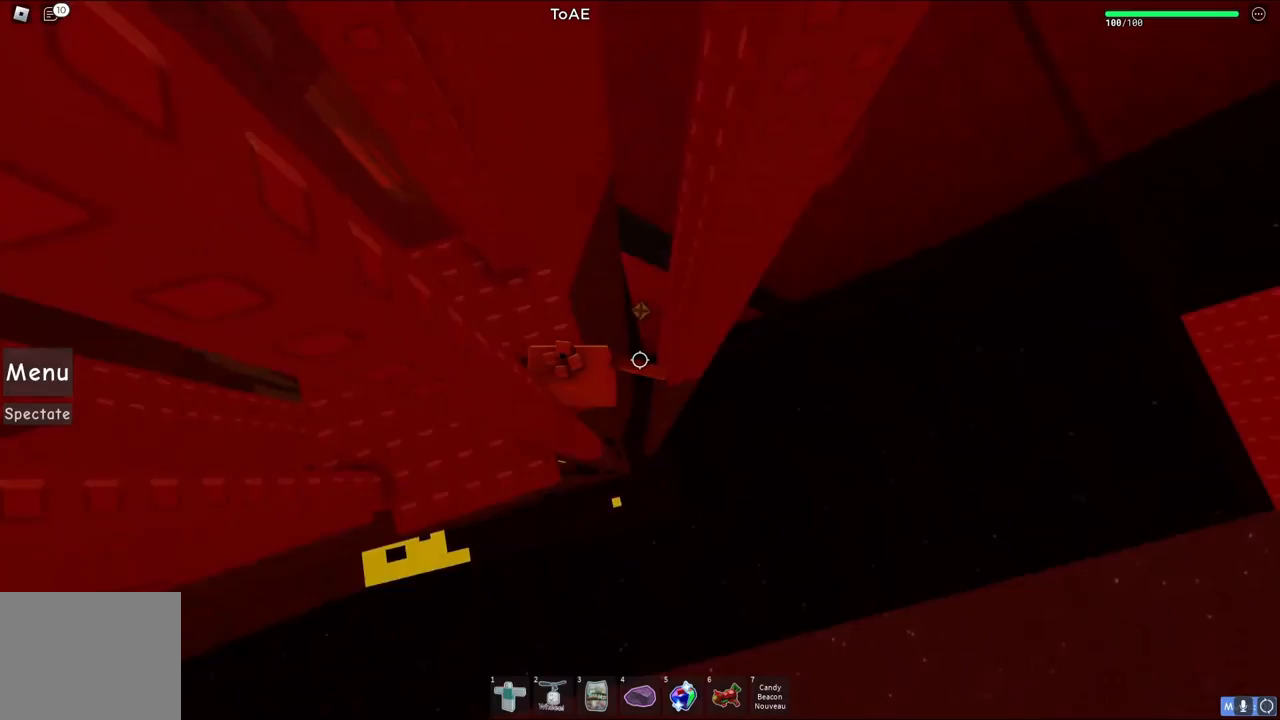
{"keys": ["d", "w"], "events": [[83, "d", "down"], [200, "space", "down"], [367, "space", "up"], [467, "w", "down"]]}
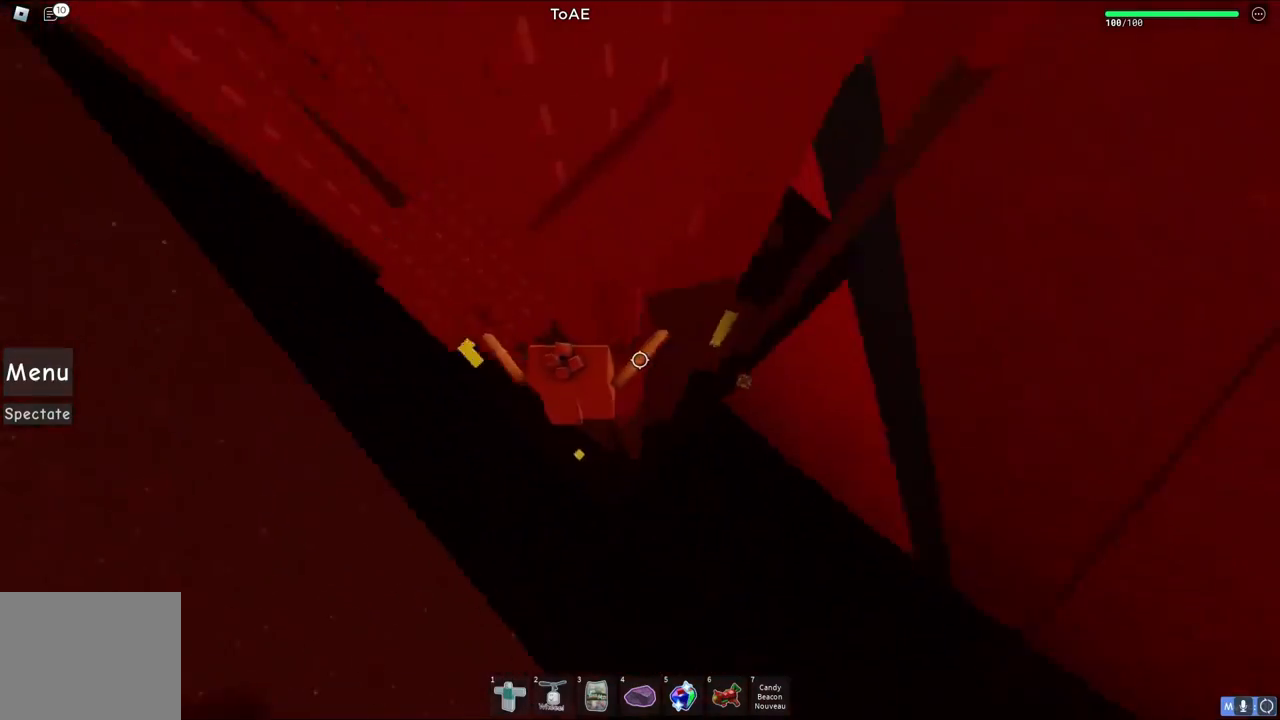
{"keys": ["s", "space", "w"], "events": [[167, "d", "up"], [200, "w", "up"], [317, "s", "down"], [400, "space", "down"], [400, "w", "down"]]}
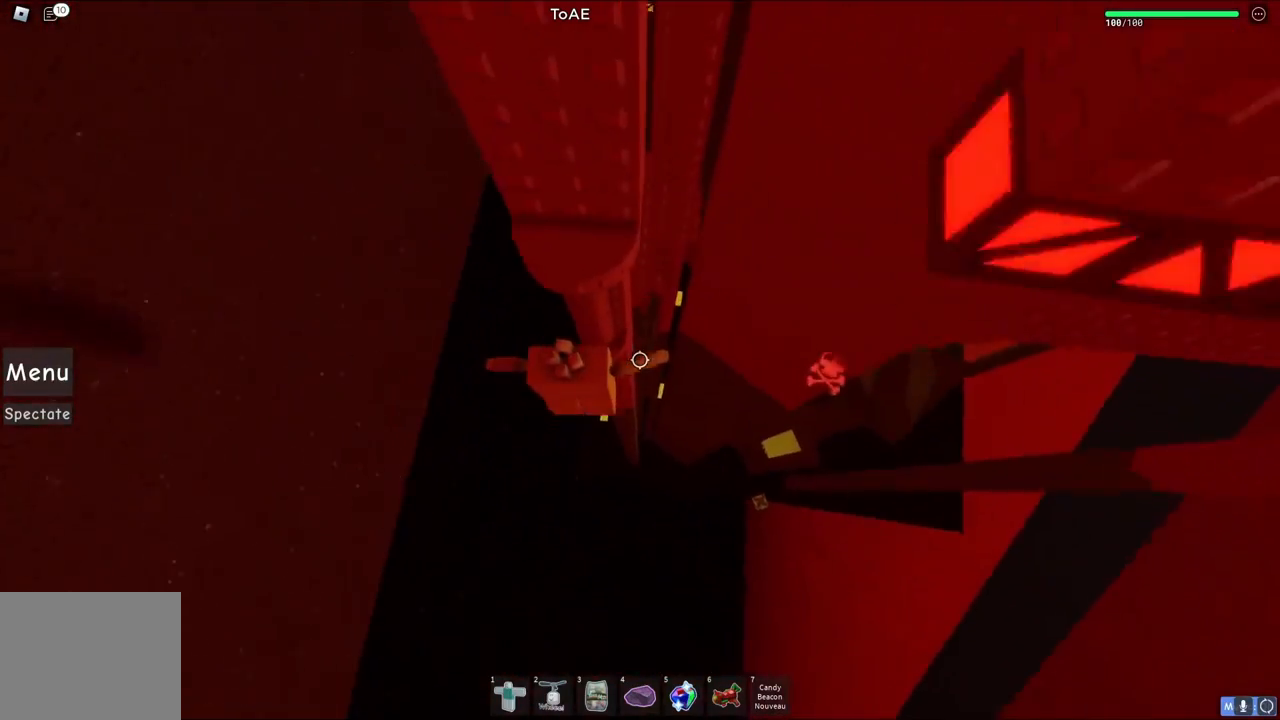
{"keys": ["d"], "events": [[17, "s", "up"], [67, "space", "up"], [317, "d", "down"], [350, "d", "up"], [350, "w", "up"], [500, "d", "down"]]}
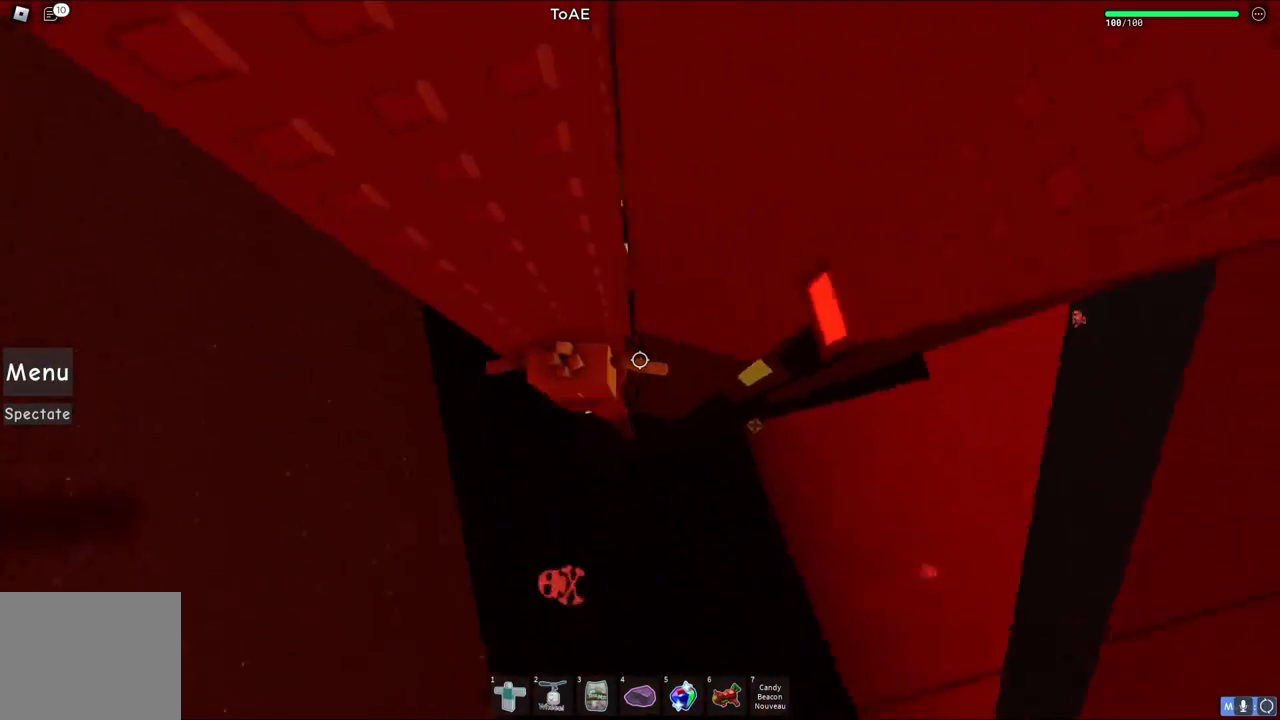
{"keys": ["d", "w"], "events": [[133, "space", "down"], [317, "space", "up"], [417, "w", "down"]]}
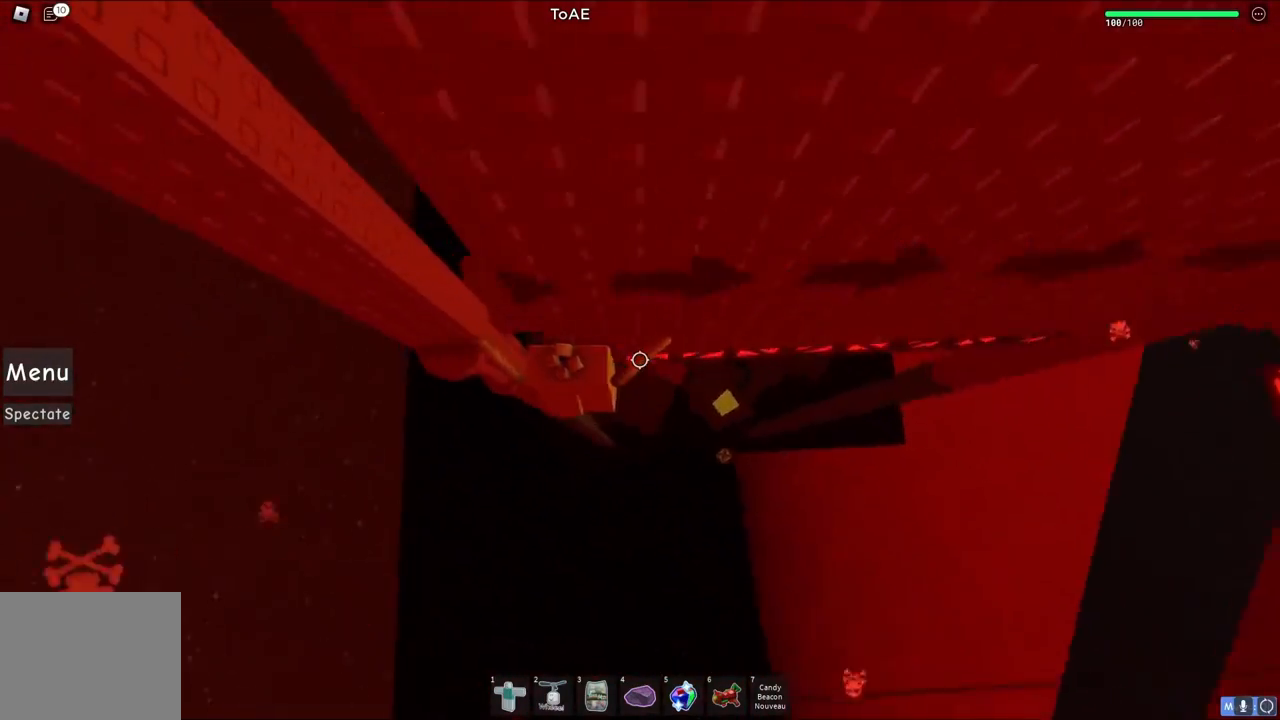
{"keys": ["d", "w"], "events": []}
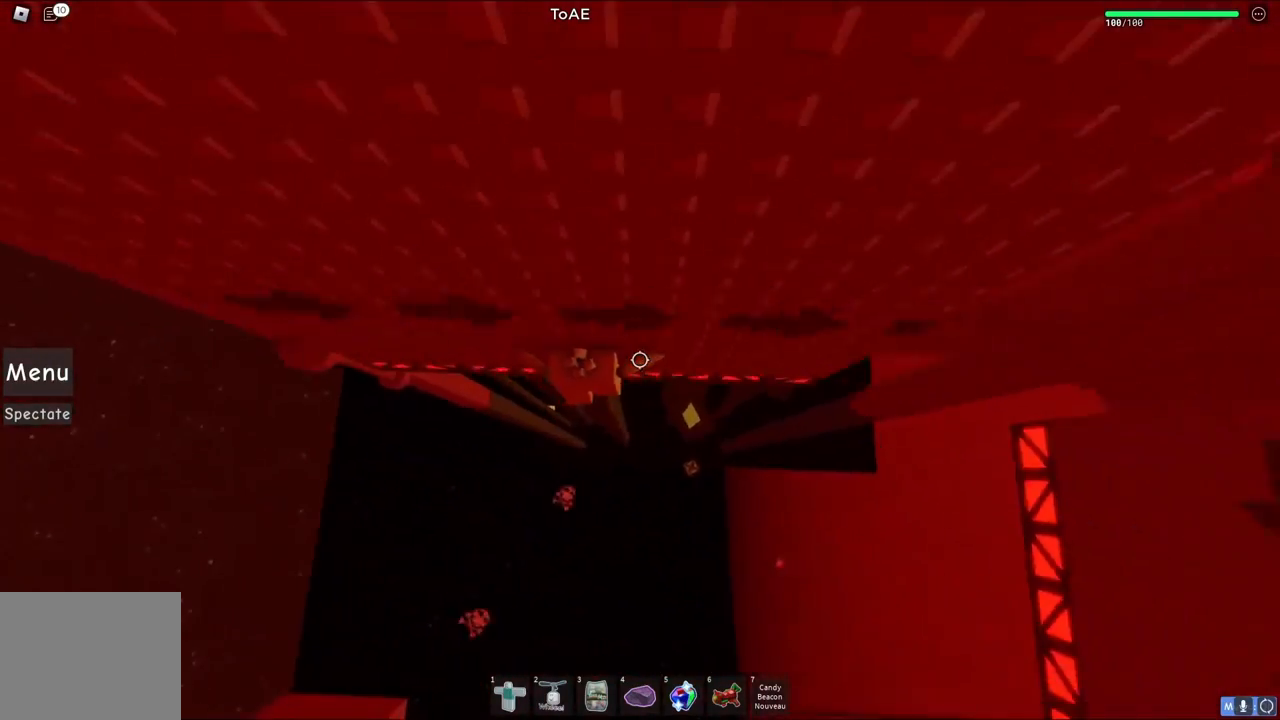
{"keys": ["d"], "events": [[217, "d", "up"], [233, "shift", "down"], [383, "shift", "up"], [400, "w", "up"], [500, "d", "down"]]}
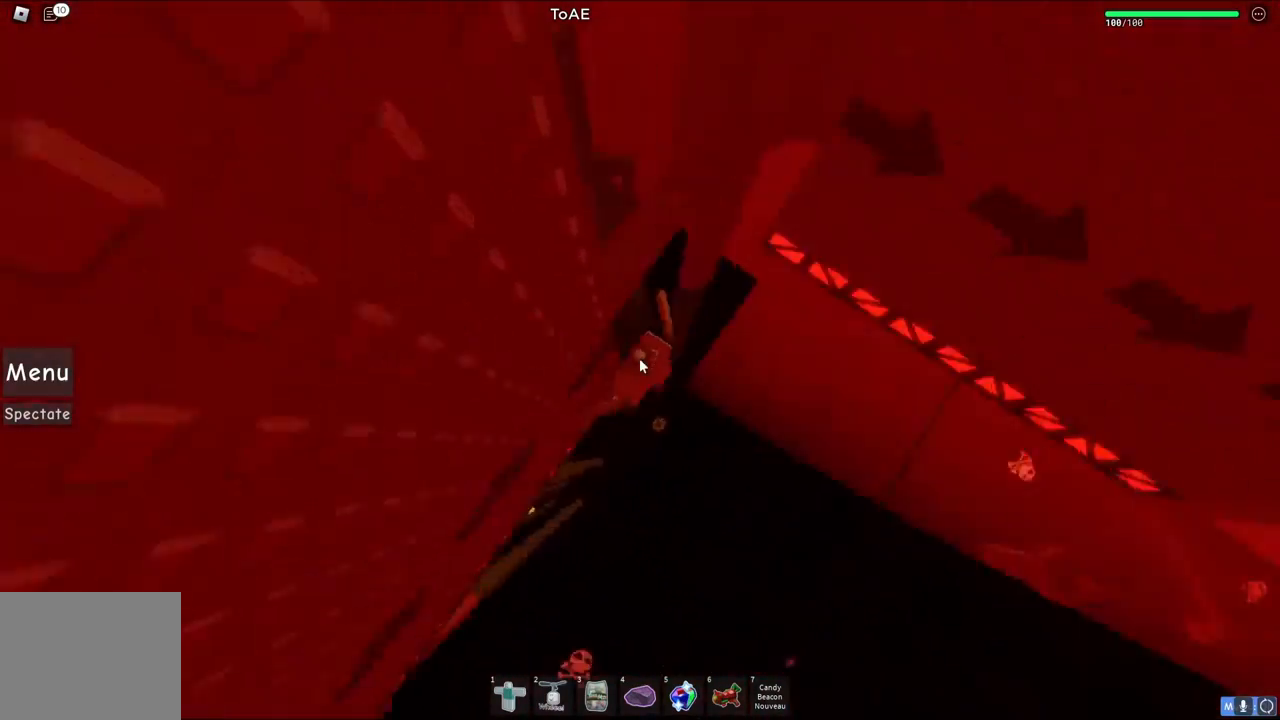
{"keys": ["w"], "events": [[33, "shift", "down"], [67, "space", "down"], [167, "w", "down"], [233, "shift", "up"], [267, "space", "up"], [500, "d", "up"]]}
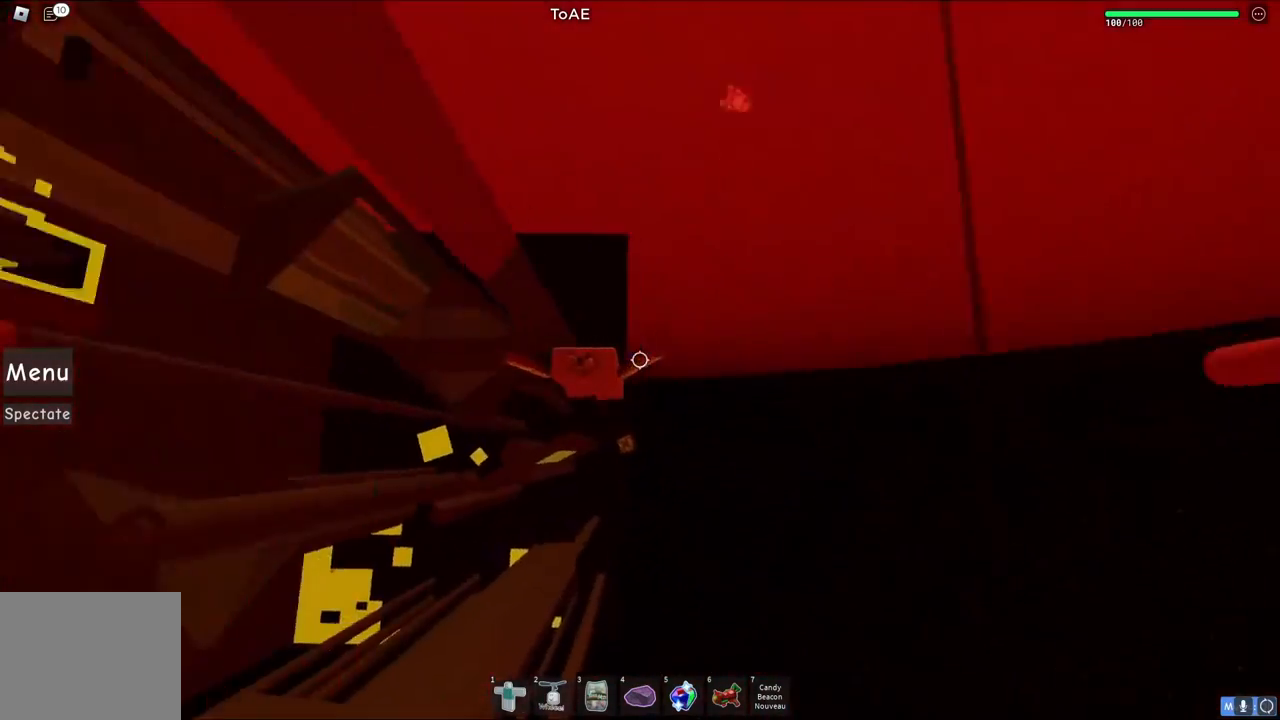
{"keys": ["d", "w"], "events": [[33, "w", "up"], [467, "d", "down"], [500, "w", "down"]]}
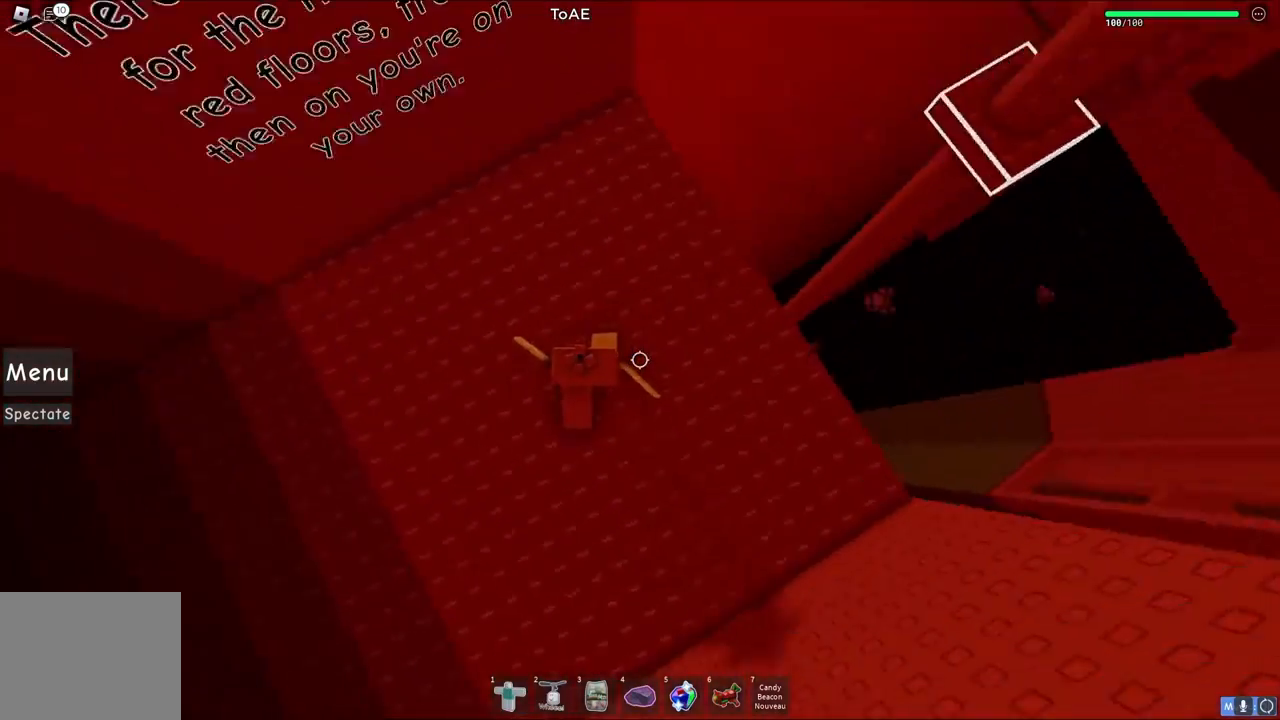
{"keys": ["d"], "events": [[483, "w", "up"]]}
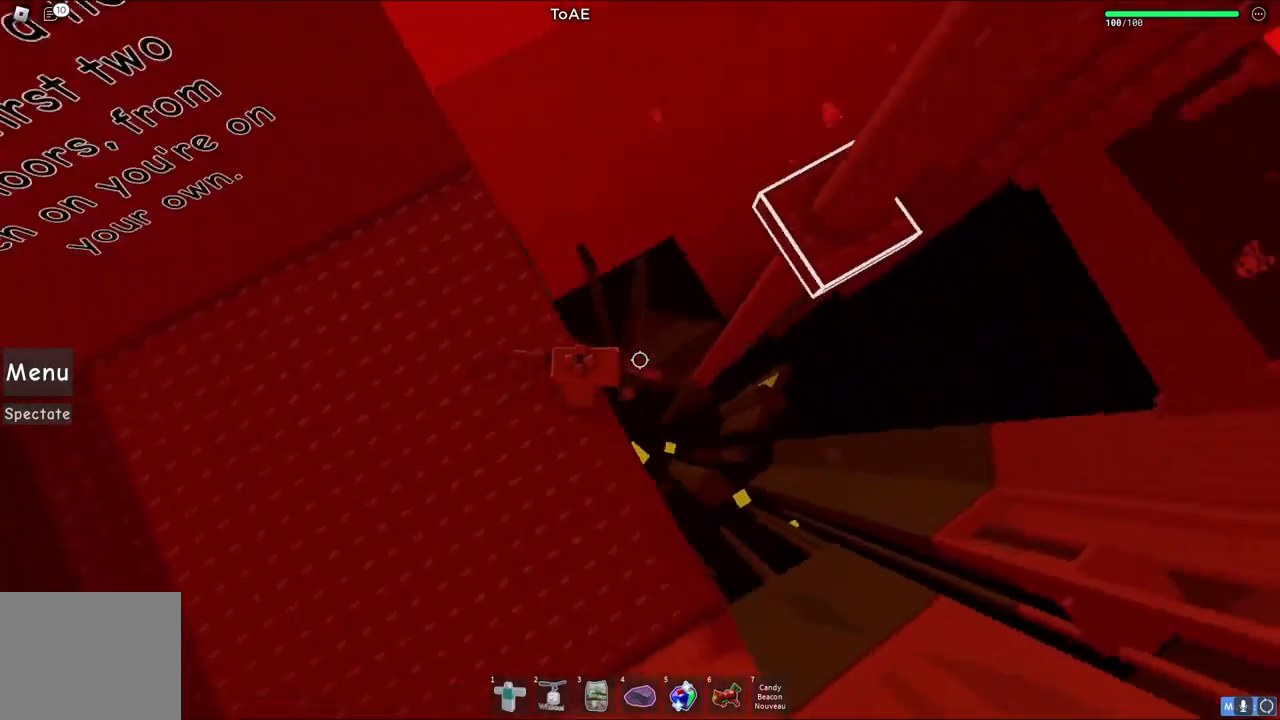
{"keys": ["d"], "events": [[50, "space", "down"], [250, "space", "up"]]}
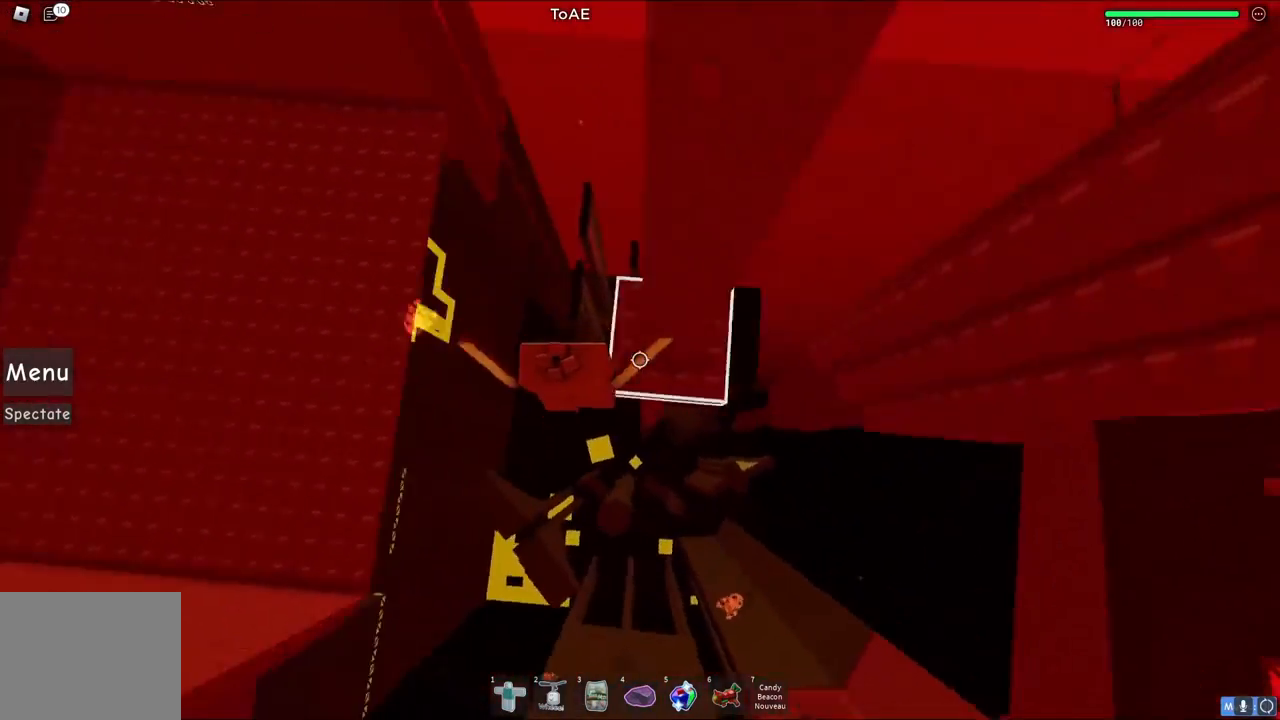
{"keys": ["d"], "events": [[267, "space", "down"], [500, "space", "up"]]}